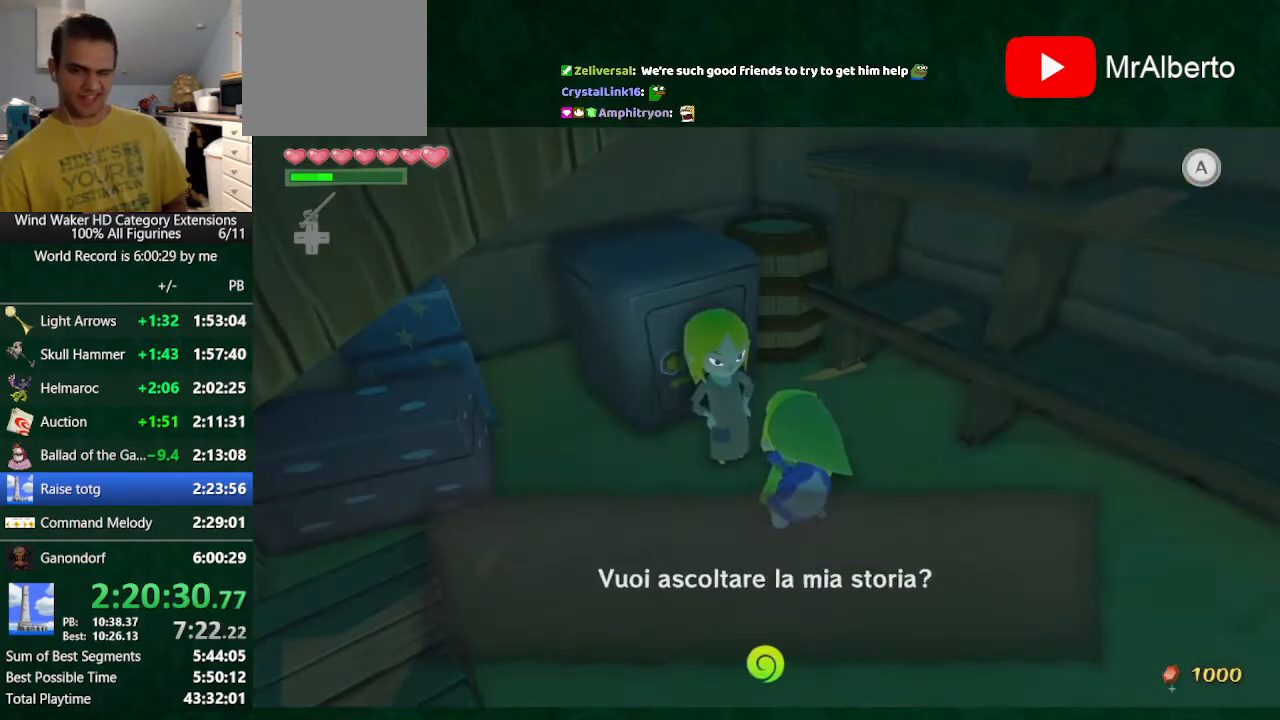
Gameplay with a controller (Nintendo layout); each line is a JSON object with the inputs held at the frame after it. "button_events" lists button changes between this image and that frame as [ms after this image, input, new state], when the widget could be followed in between (sticks are given only as held states). Not read: L3 R3.
{"buttons": ["B"], "left_stick": "center", "right_stick": "center", "button_events": [[100, "A", "down"], [200, "A", "up"]]}
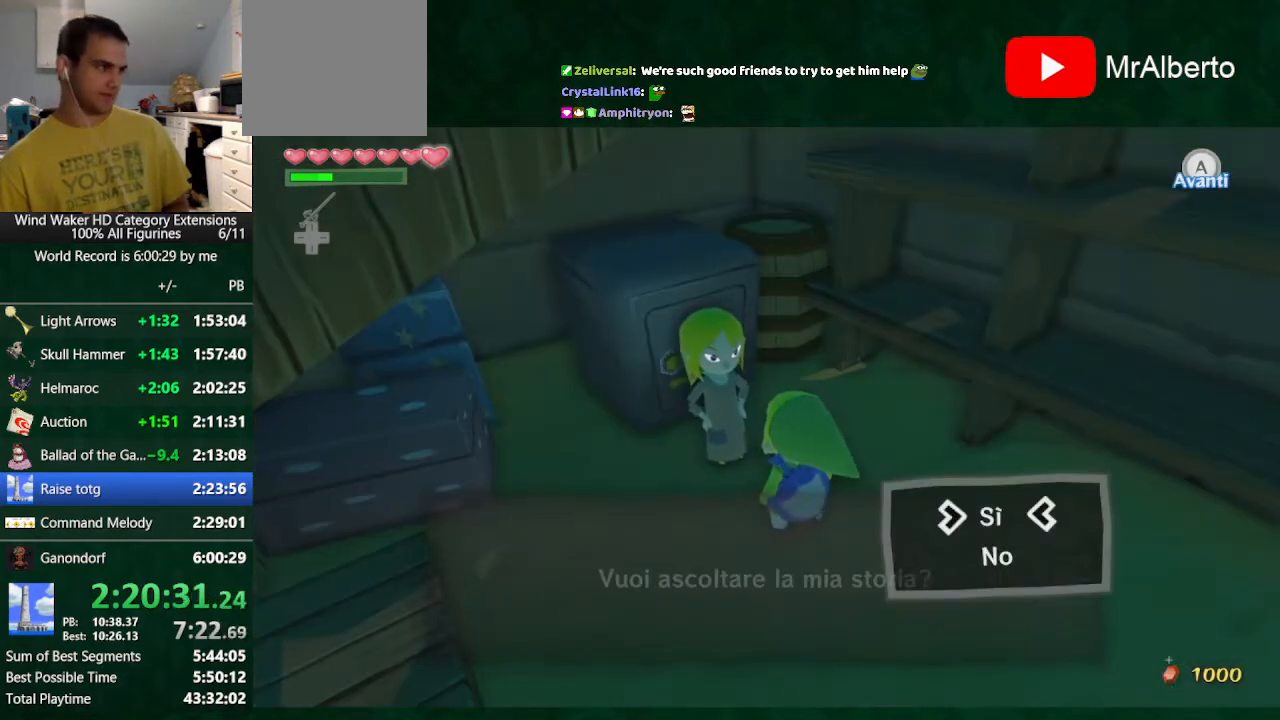
{"buttons": ["B"], "left_stick": "center", "right_stick": "center", "button_events": [[33, "A", "down"], [100, "A", "up"], [200, "A", "down"], [367, "A", "up"]]}
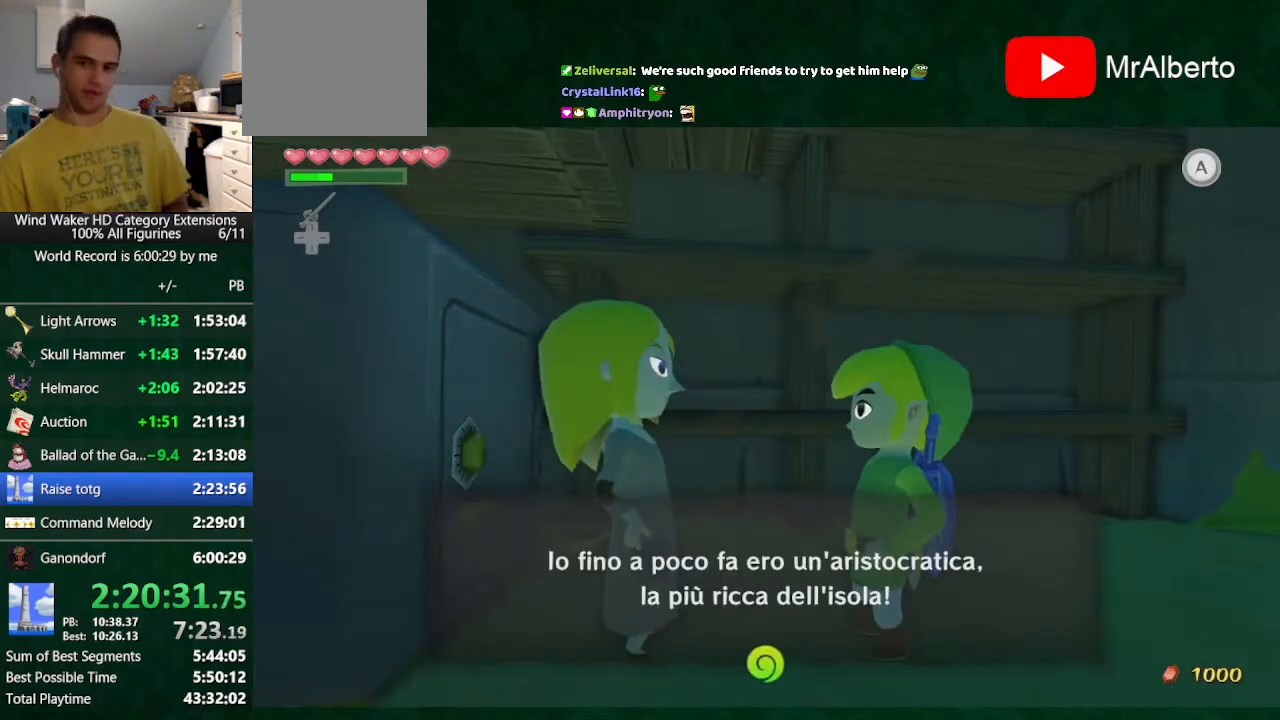
{"buttons": ["B"], "left_stick": "center", "right_stick": "center", "button_events": [[133, "A", "down"], [300, "A", "up"]]}
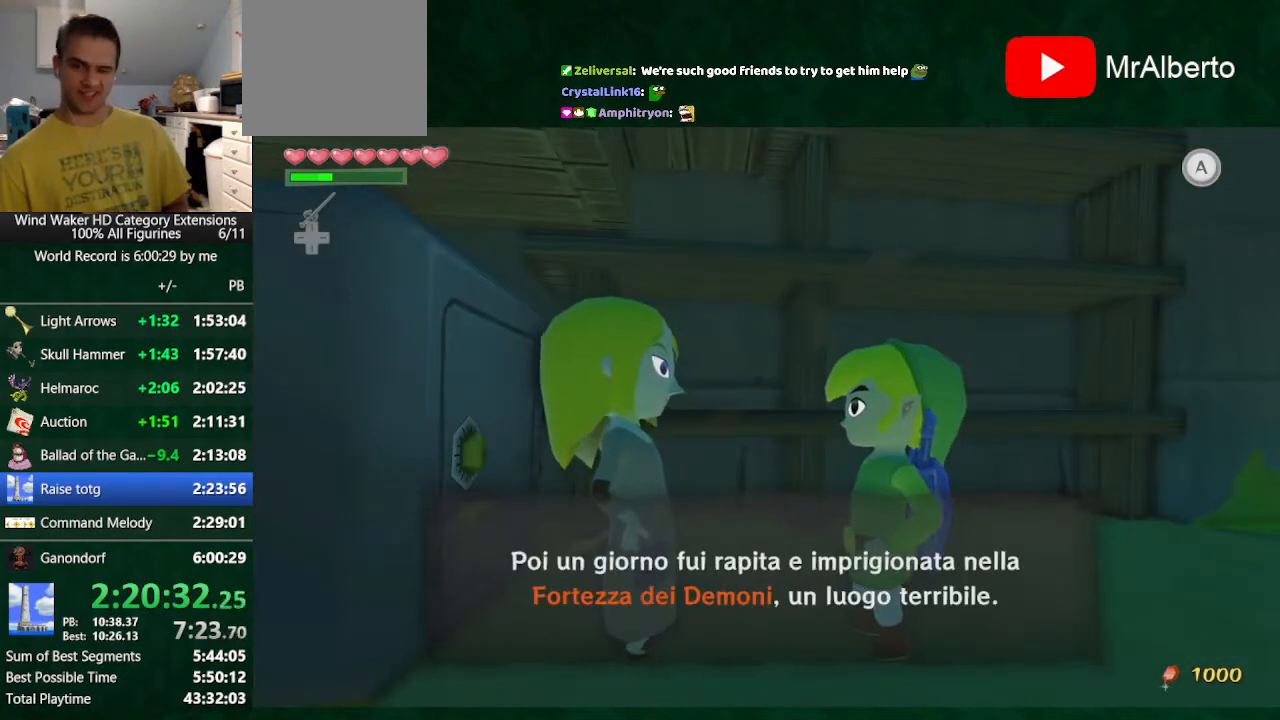
{"buttons": ["B"], "left_stick": "center", "right_stick": "center", "button_events": [[67, "A", "down"], [133, "A", "up"], [233, "A", "down"], [300, "A", "up"]]}
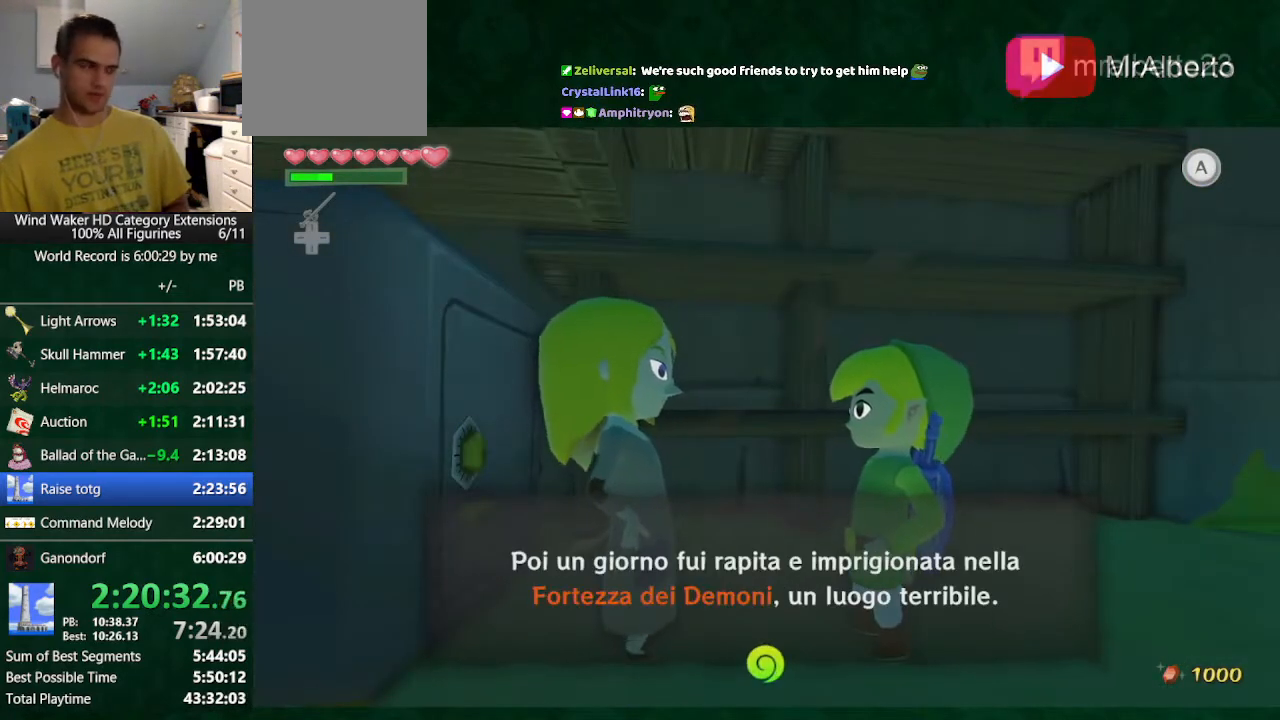
{"buttons": ["A", "B"], "left_stick": "center", "right_stick": "center"}
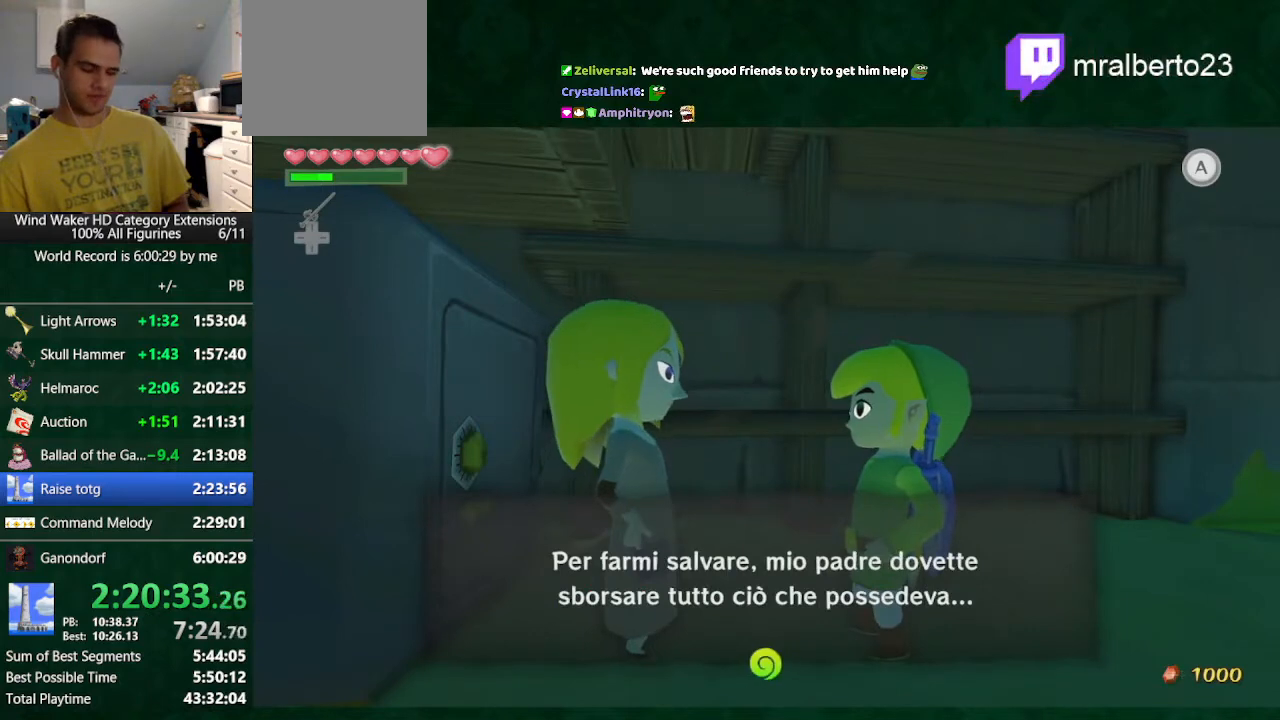
{"buttons": ["B"], "left_stick": "center", "right_stick": "center"}
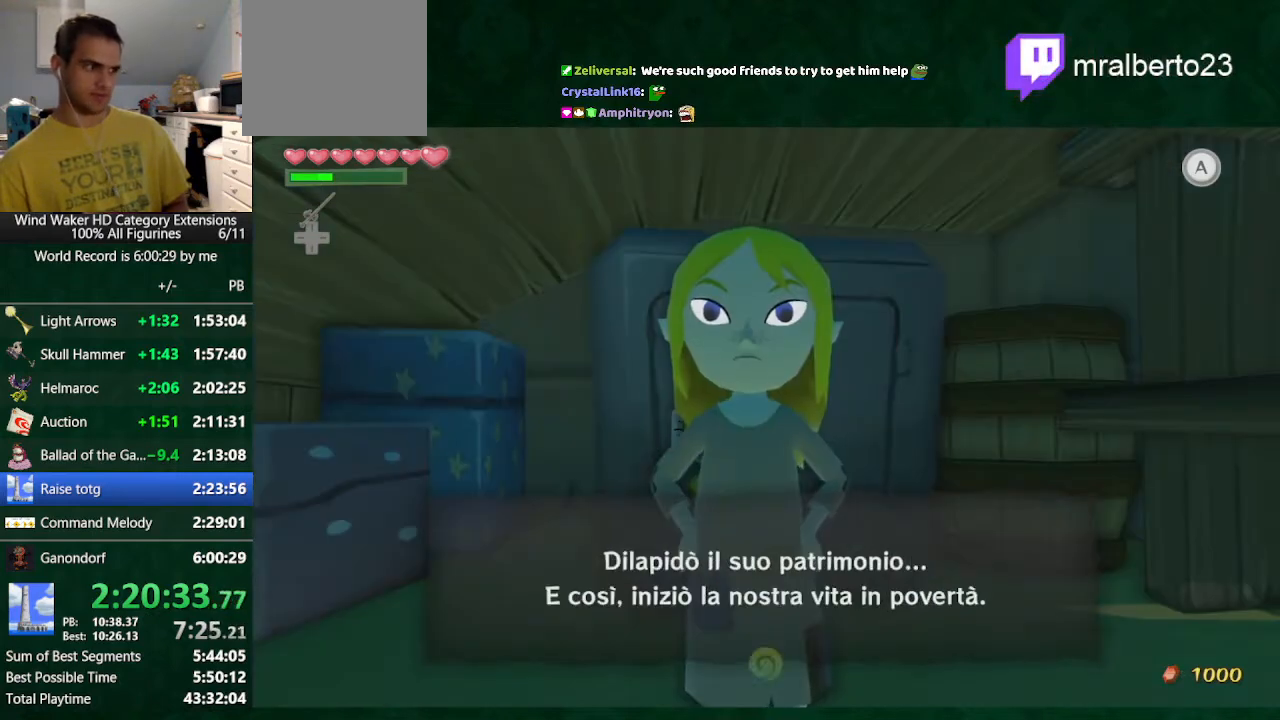
{"buttons": ["B"], "left_stick": "center", "right_stick": "center", "button_events": [[67, "A", "down"], [133, "A", "up"]]}
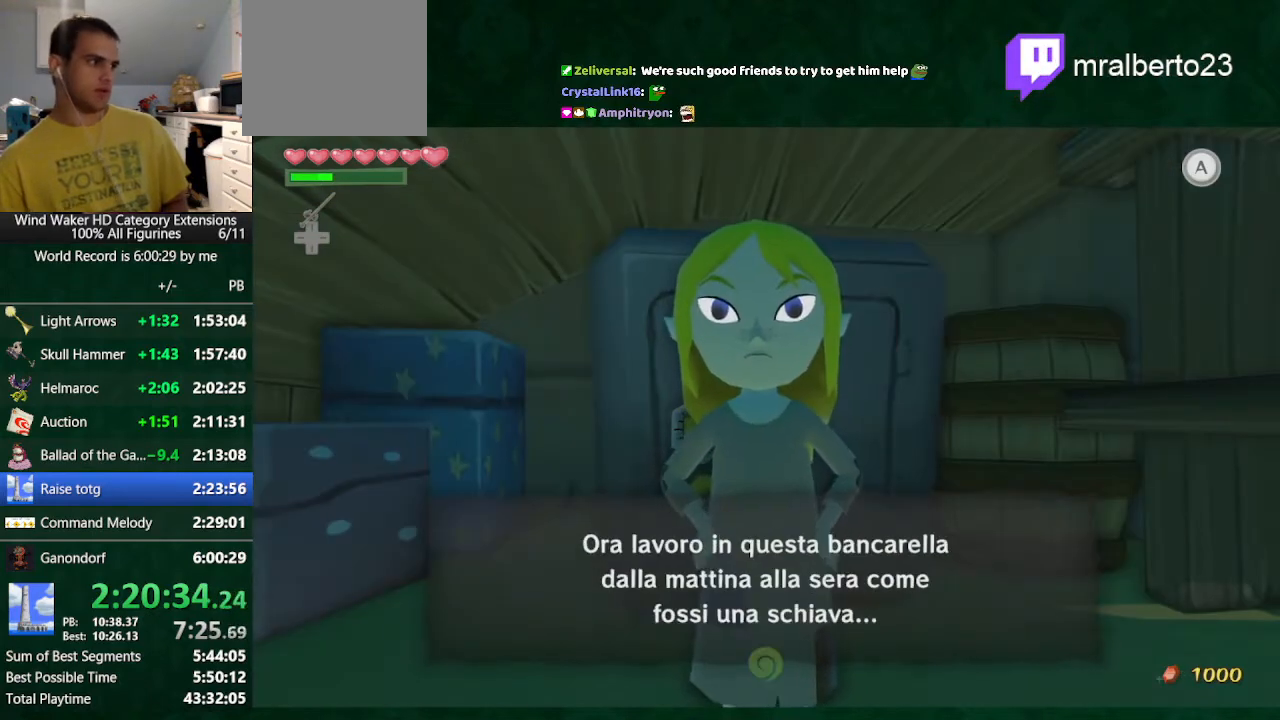
{"buttons": ["B"], "left_stick": "center", "right_stick": "center", "button_events": [[33, "A", "down"], [100, "A", "up"], [433, "A", "down"], [500, "A", "up"]]}
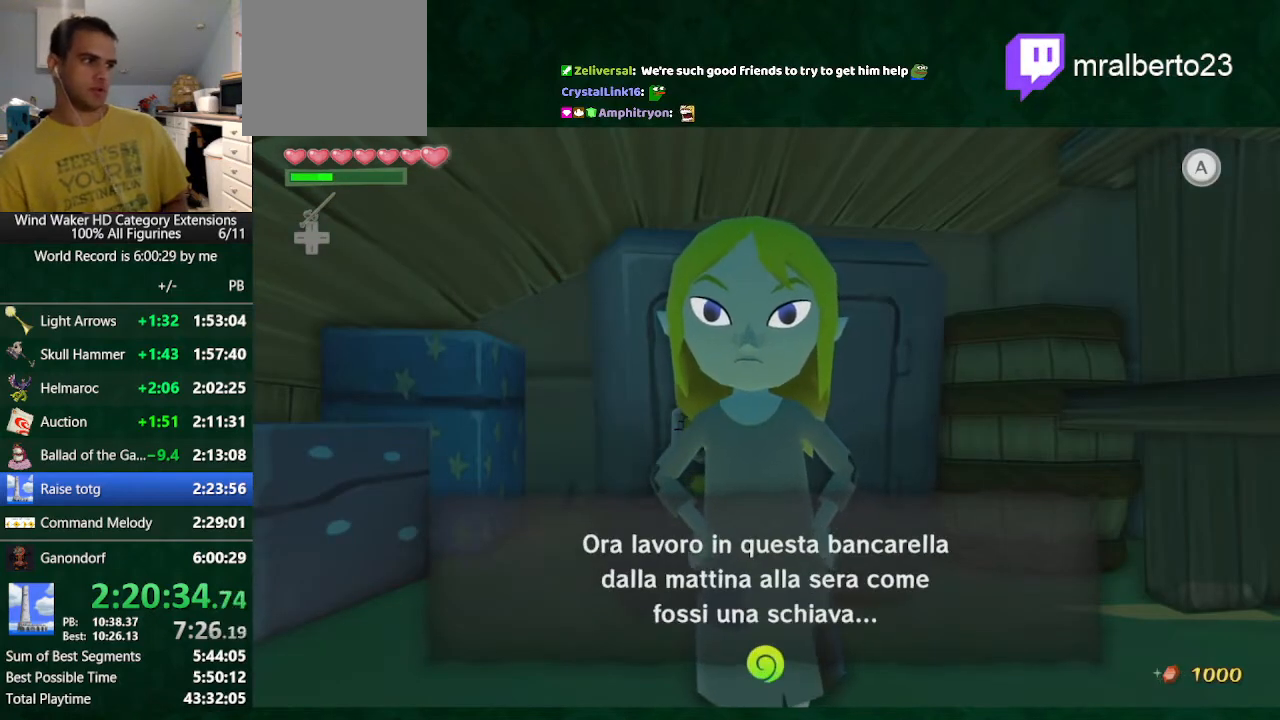
{"buttons": ["B"], "left_stick": "center", "right_stick": "center", "button_events": [[133, "A", "down"], [333, "A", "up"], [400, "A", "down"], [500, "A", "up"]]}
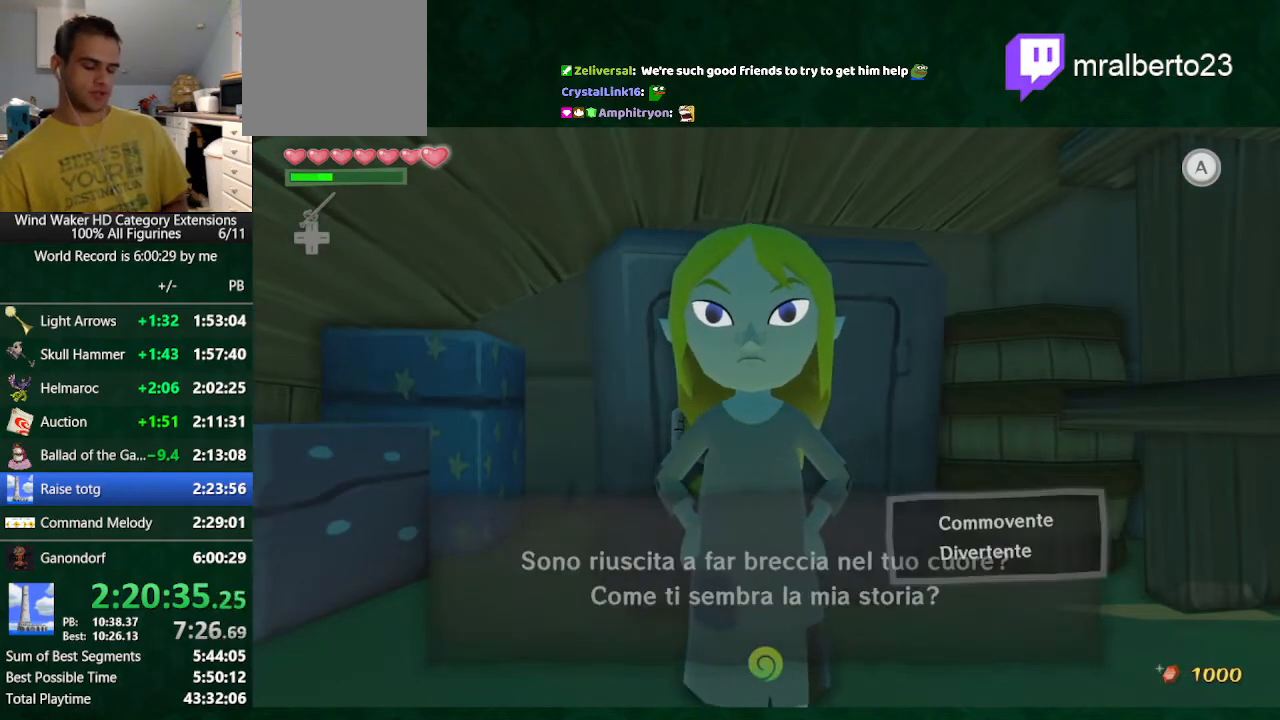
{"buttons": ["B"], "left_stick": "center", "right_stick": "center", "button_events": [[100, "A", "down"], [167, "A", "up"], [267, "A", "down"], [333, "A", "up"]]}
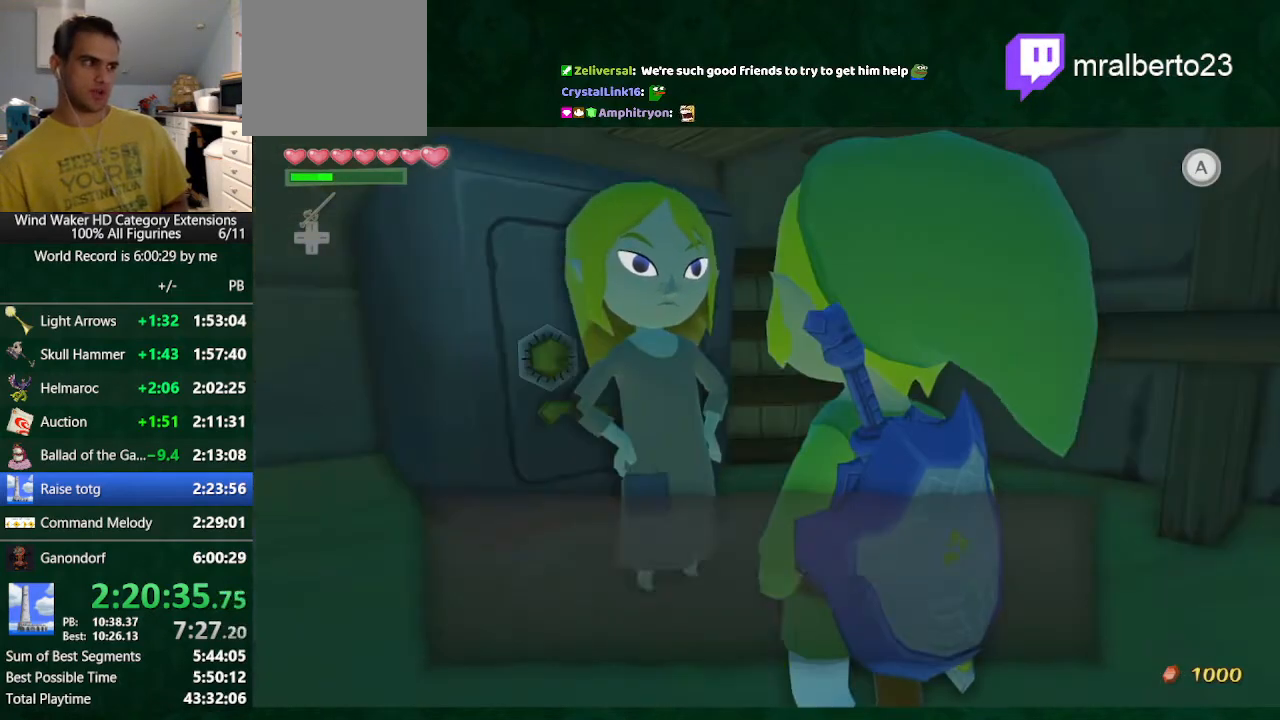
{"buttons": ["B"], "left_stick": "center", "right_stick": "center", "button_events": [[33, "A", "down"], [133, "A", "up"], [267, "A", "down"], [400, "A", "up"]]}
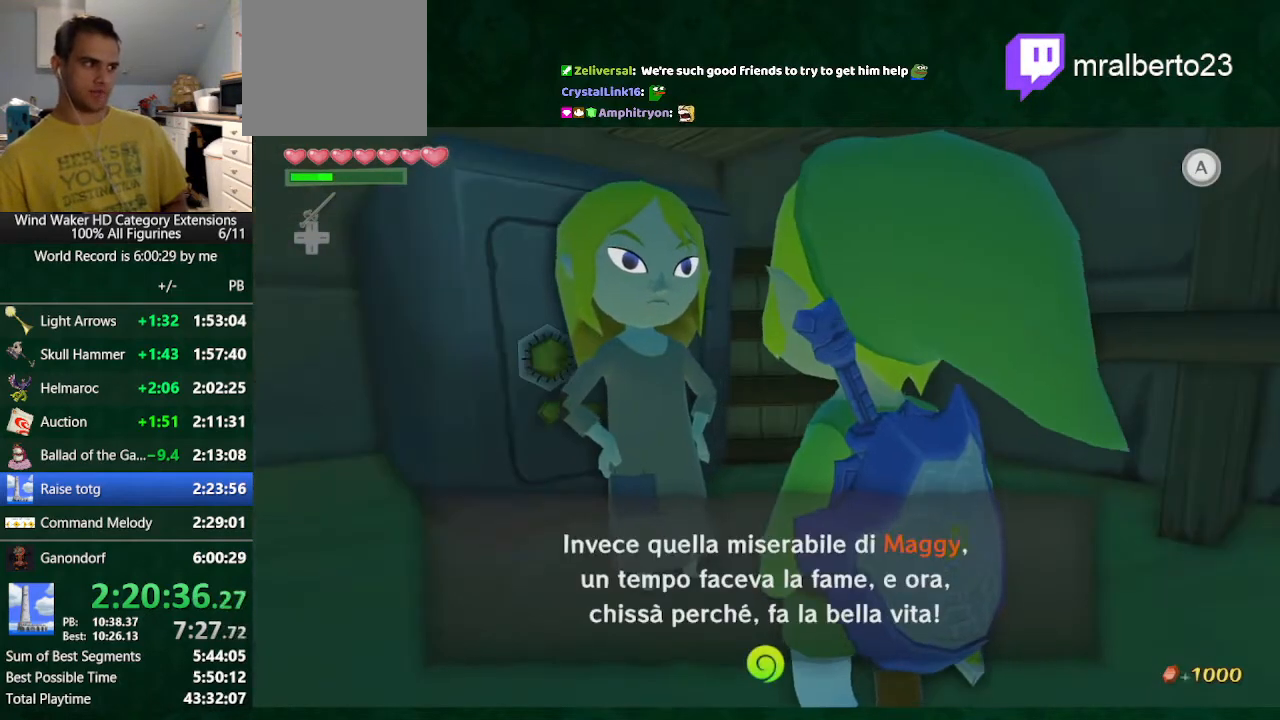
{"buttons": ["A", "B"], "left_stick": "center", "right_stick": "center", "button_events": [[33, "A", "down"], [233, "A", "up"], [333, "A", "down"]]}